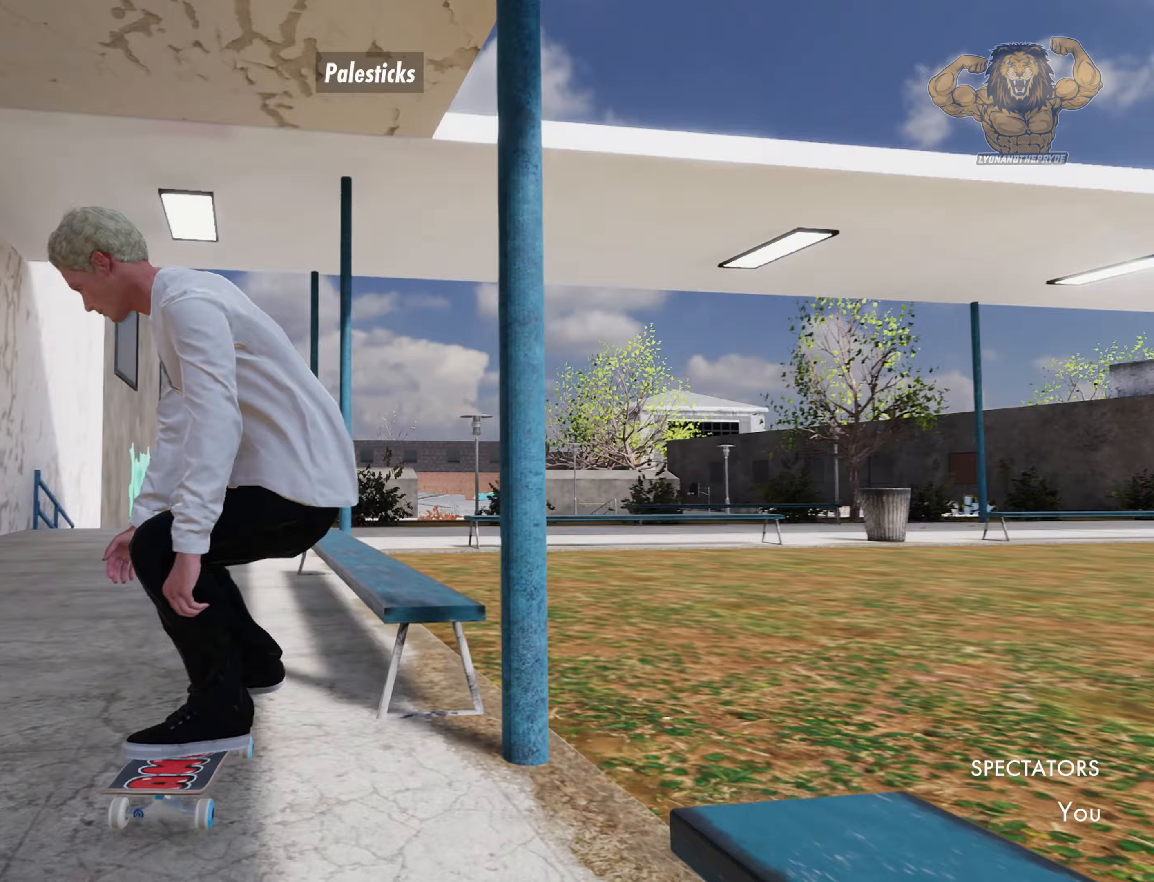
Gameplay with a controller (PlayStation layout); each line is a JSON object with the inputs held at the frame after it. "events" lists button and stick changes between this image and that frame as [ms after this image, input, new state], when the widget could be followed in between. Not read: L3 R3 SELECT.
{"buttons": [], "left_stick": "up", "right_stick": "up", "events": [[50, "right_stick", "center"], [267, "L2", "up"], [400, "left_stick", "up"], [433, "right_stick", "up"]]}
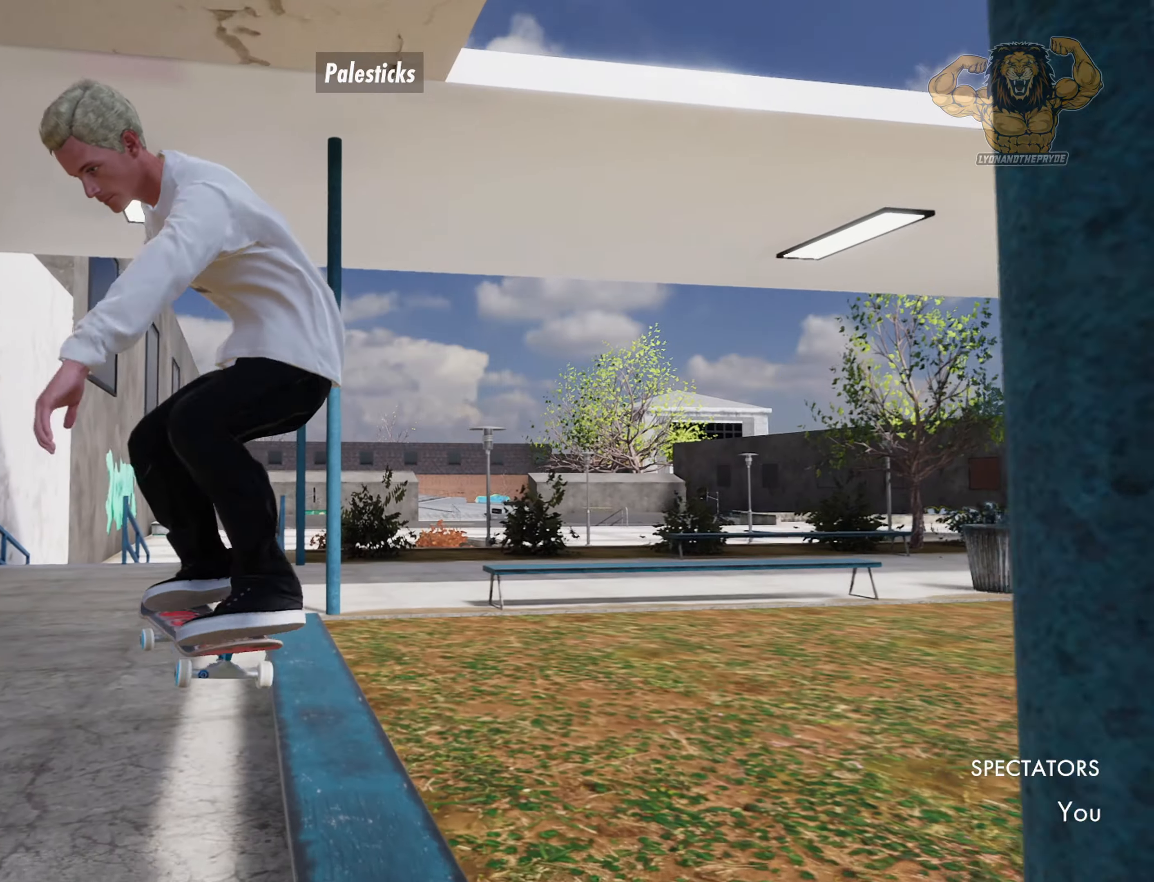
{"buttons": ["L2"], "left_stick": "center", "right_stick": "center", "events": [[383, "L2", "down"], [433, "left_stick", "center"], [433, "right_stick", "center"]]}
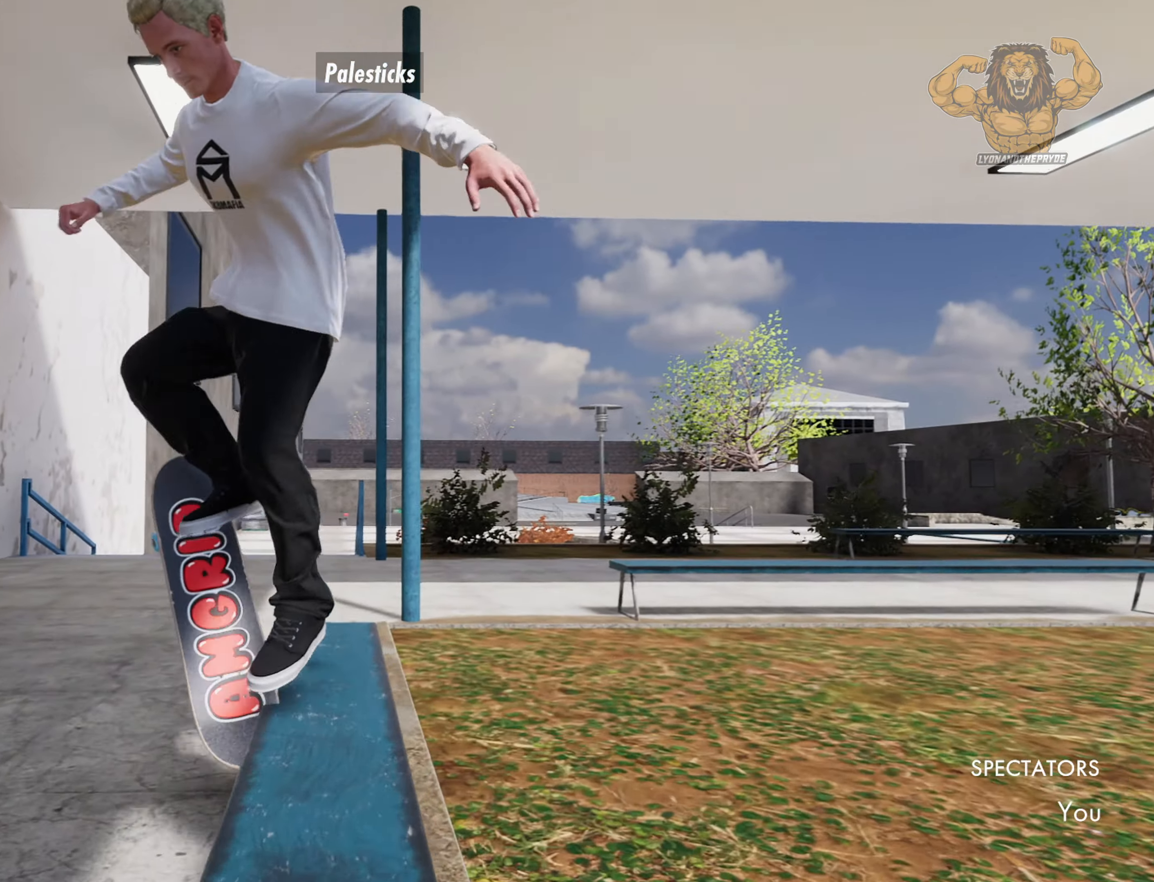
{"buttons": [], "left_stick": "center", "right_stick": "center", "events": [[500, "L2", "up"]]}
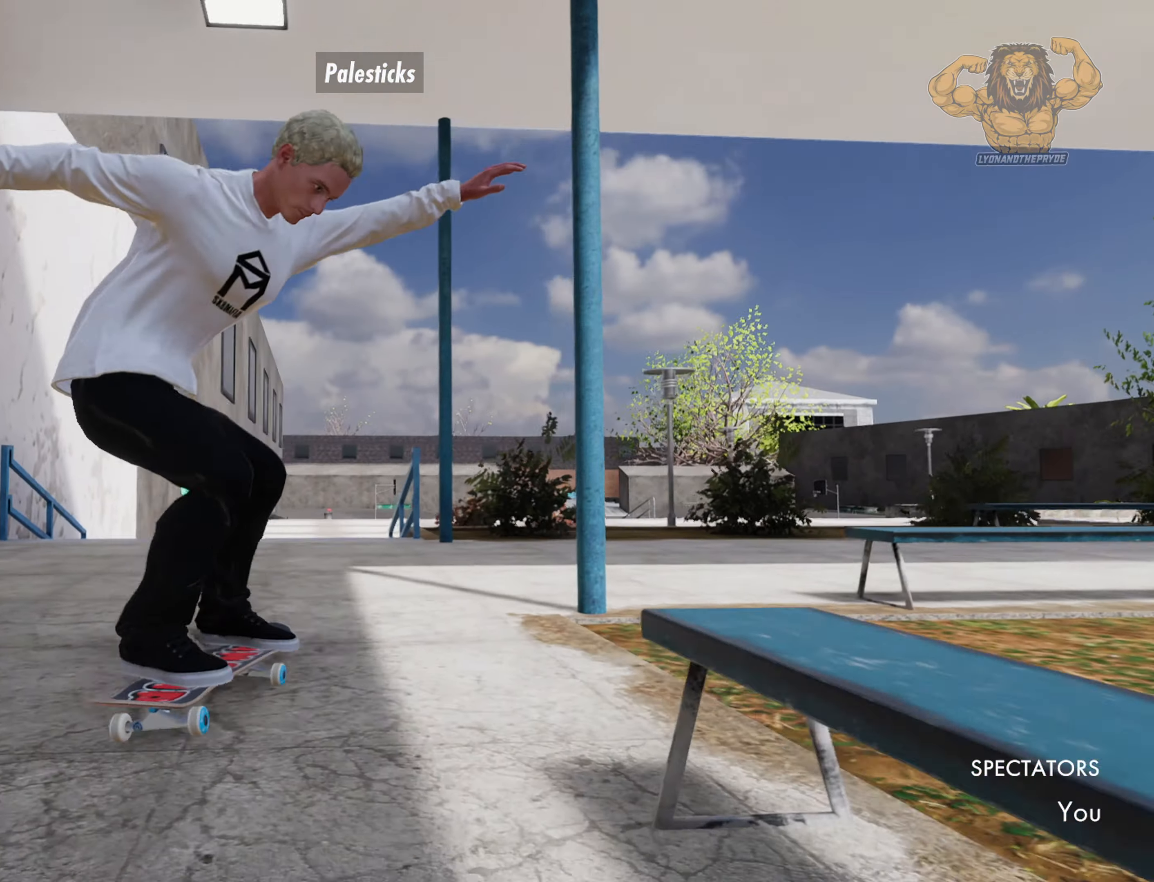
{"buttons": ["R2"], "left_stick": "center", "right_stick": "center", "events": [[250, "R2", "down"]]}